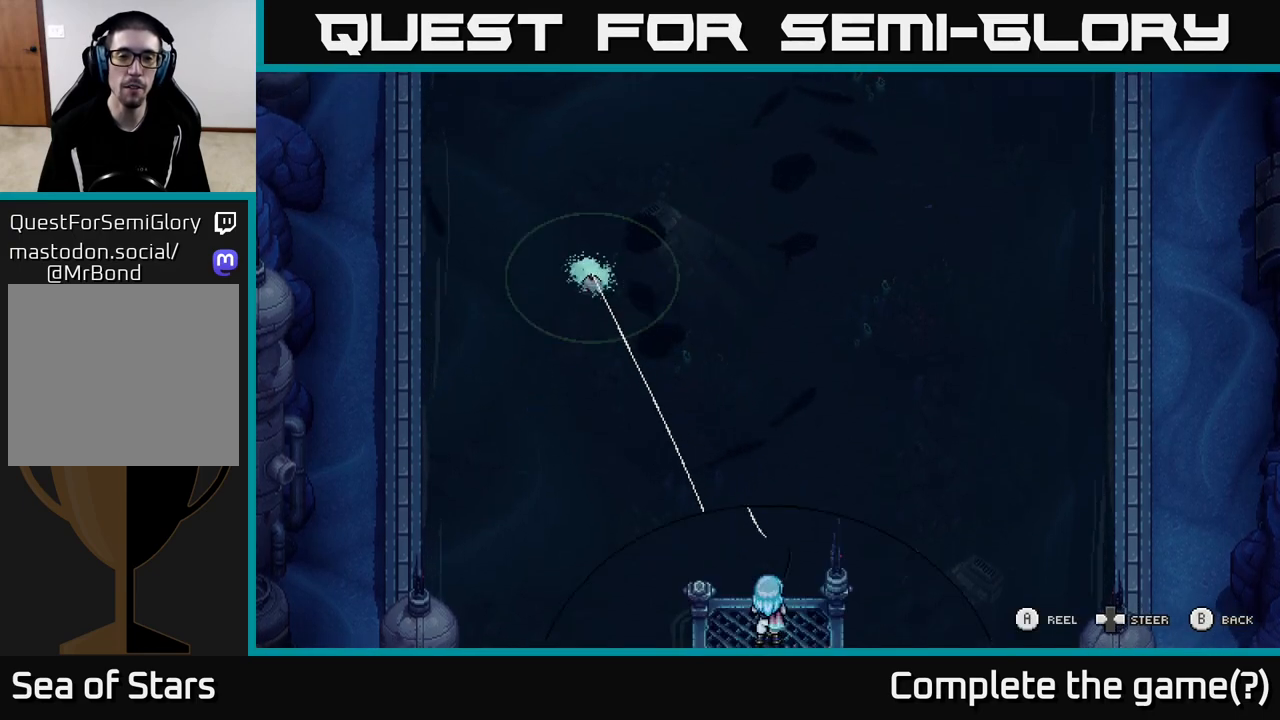
Gameplay with a controller (Xbox layout); each line is a JSON object with the inputs held at the frame after it. "events" lists button and stick changes between this image and that frame as [ms after this image, input, new state], when the widget could be followed in between.
{"buttons": ["A"], "left_stick": "down-right", "right_stick": "center", "events": []}
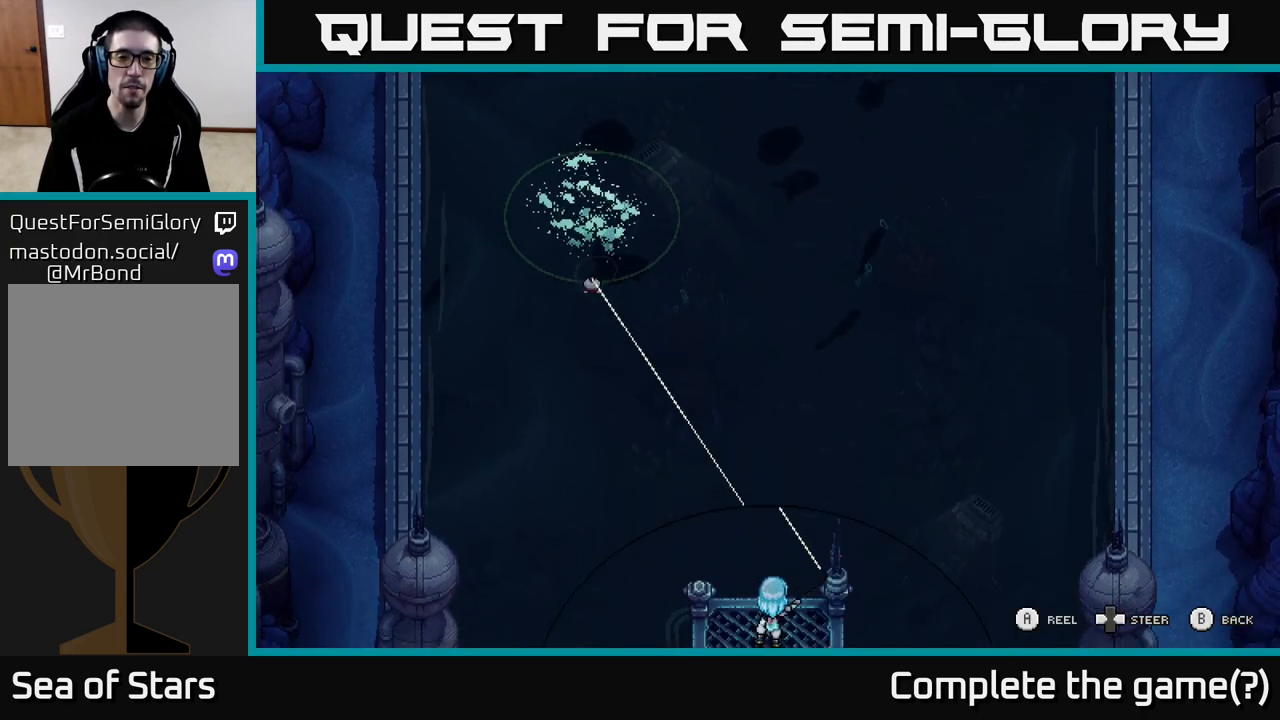
{"buttons": [], "left_stick": "down-right", "right_stick": "center", "events": [[183, "A", "up"]]}
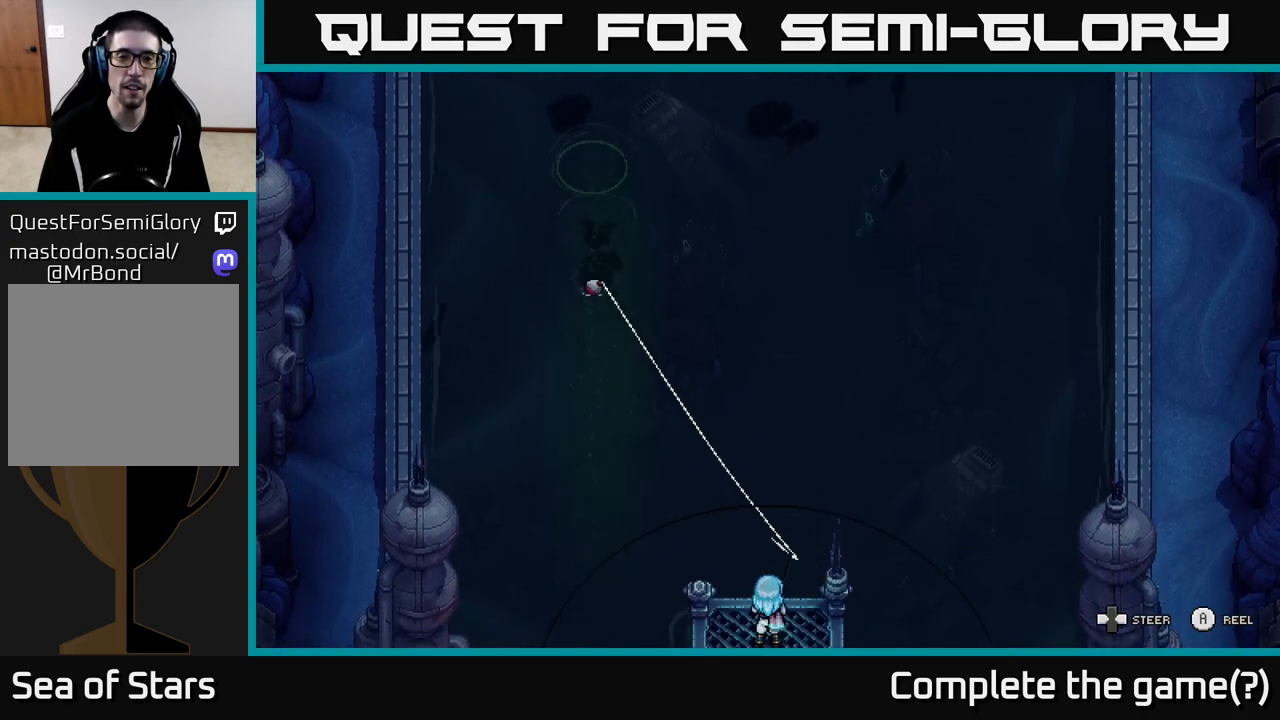
{"buttons": ["A"], "left_stick": "down-right", "right_stick": "center", "events": [[50, "A", "down"]]}
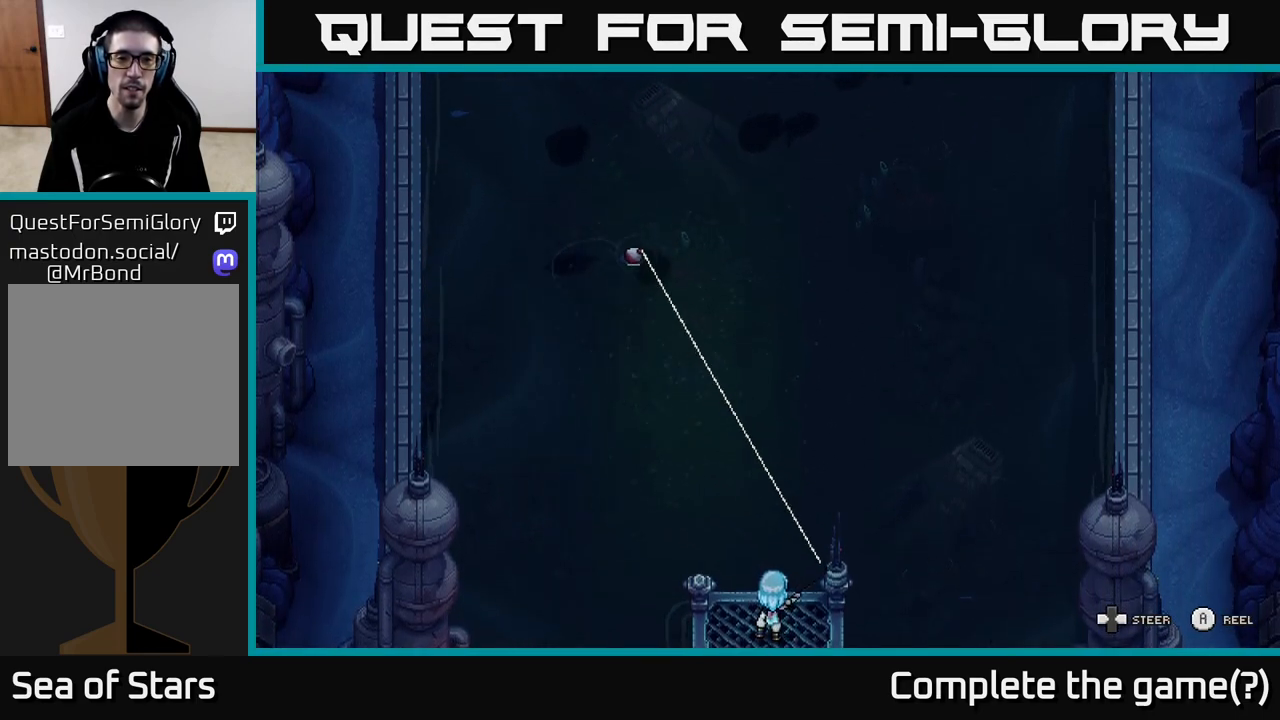
{"buttons": ["A"], "left_stick": "down-right", "right_stick": "center", "events": []}
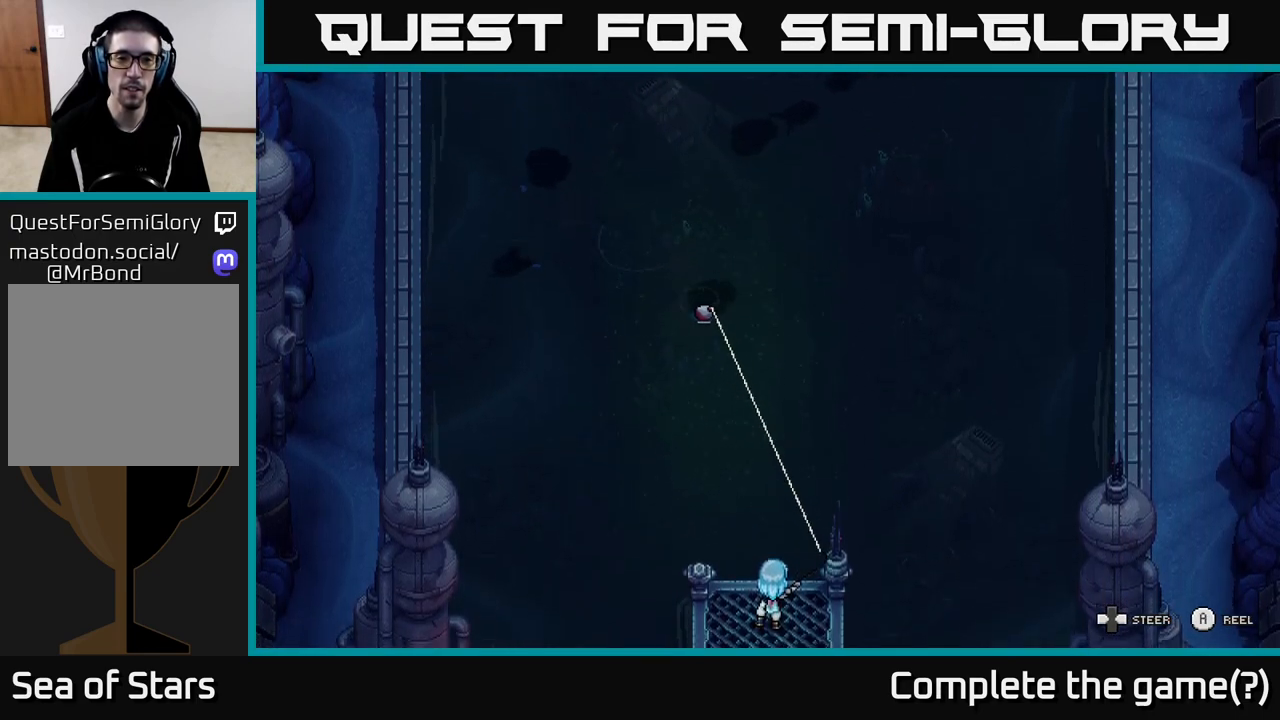
{"buttons": ["A"], "left_stick": "down", "right_stick": "center", "events": [[250, "left_stick", "down"]]}
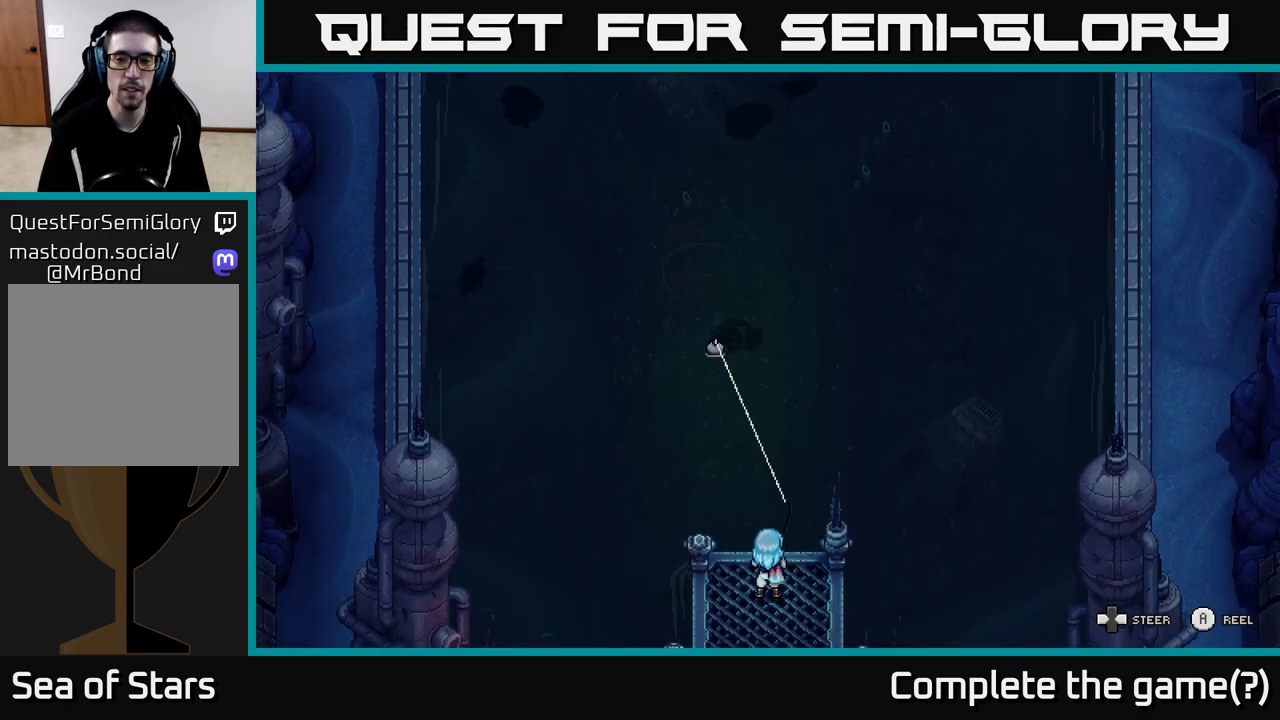
{"buttons": ["A"], "left_stick": "down-right", "right_stick": "center", "events": [[83, "left_stick", "down-right"]]}
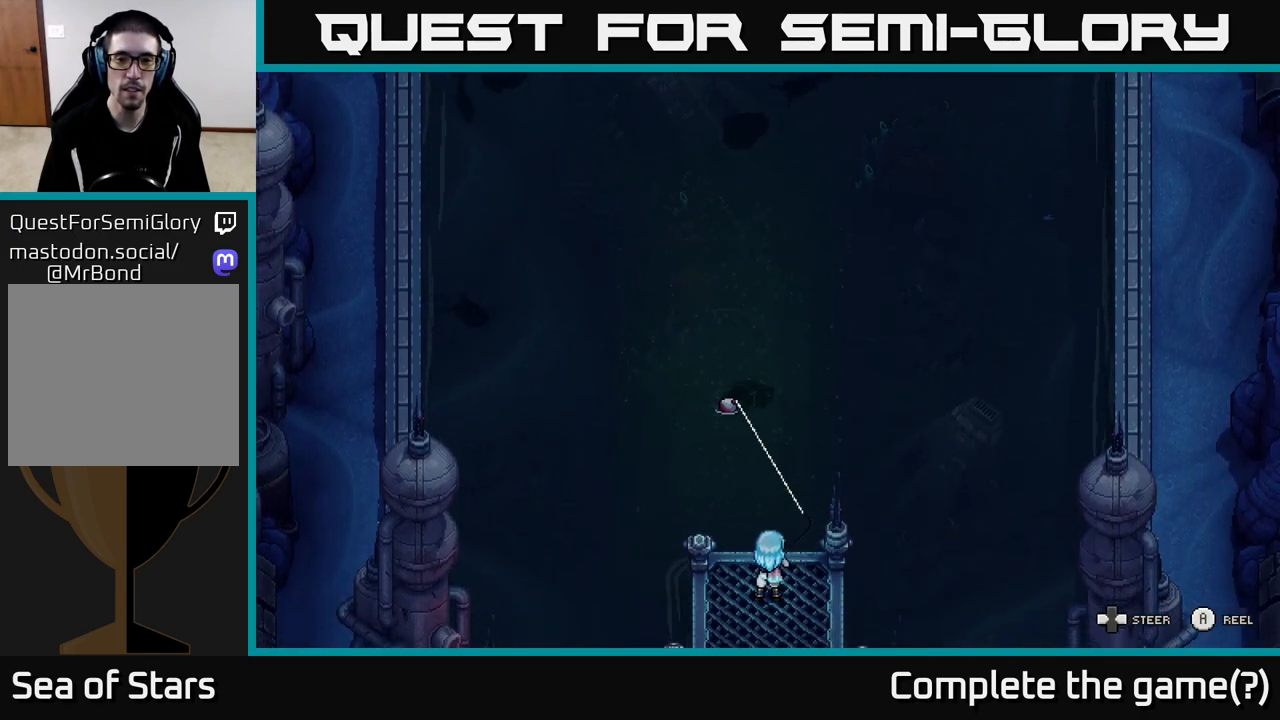
{"buttons": ["A"], "left_stick": "down", "right_stick": "center", "events": [[117, "left_stick", "down"]]}
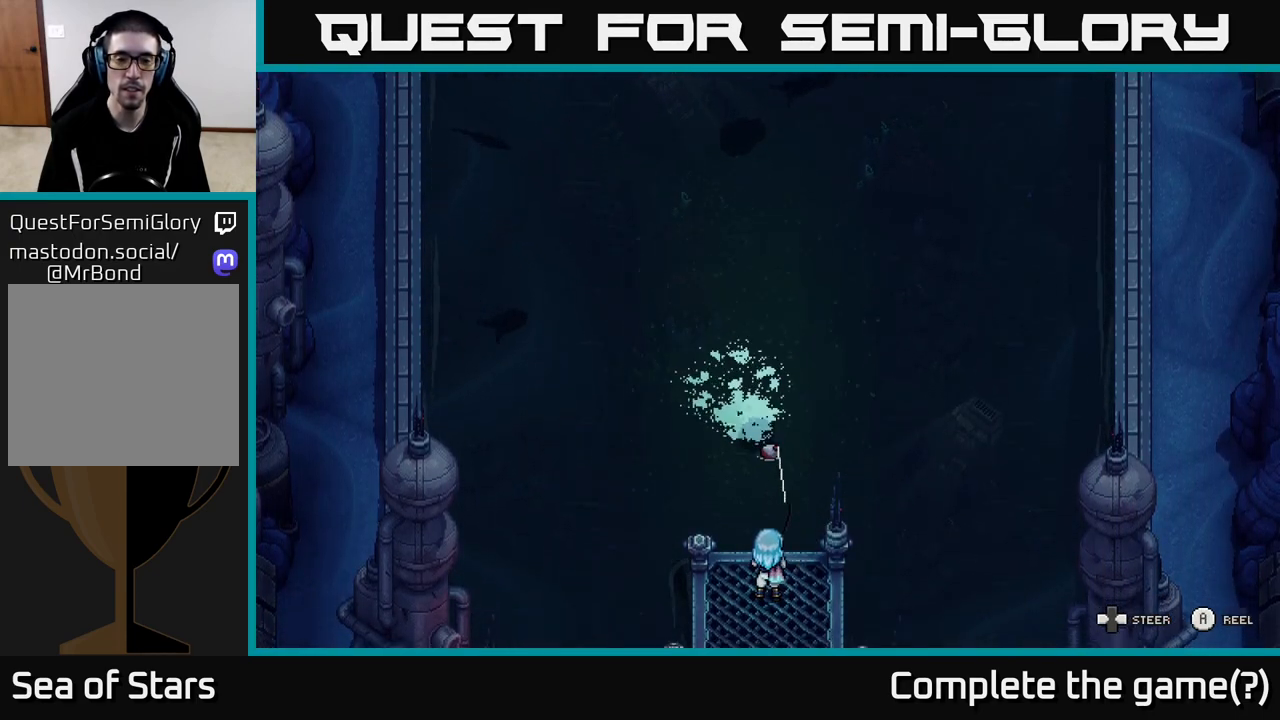
{"buttons": ["A"], "left_stick": "down-left", "right_stick": "center", "events": [[467, "left_stick", "down-left"]]}
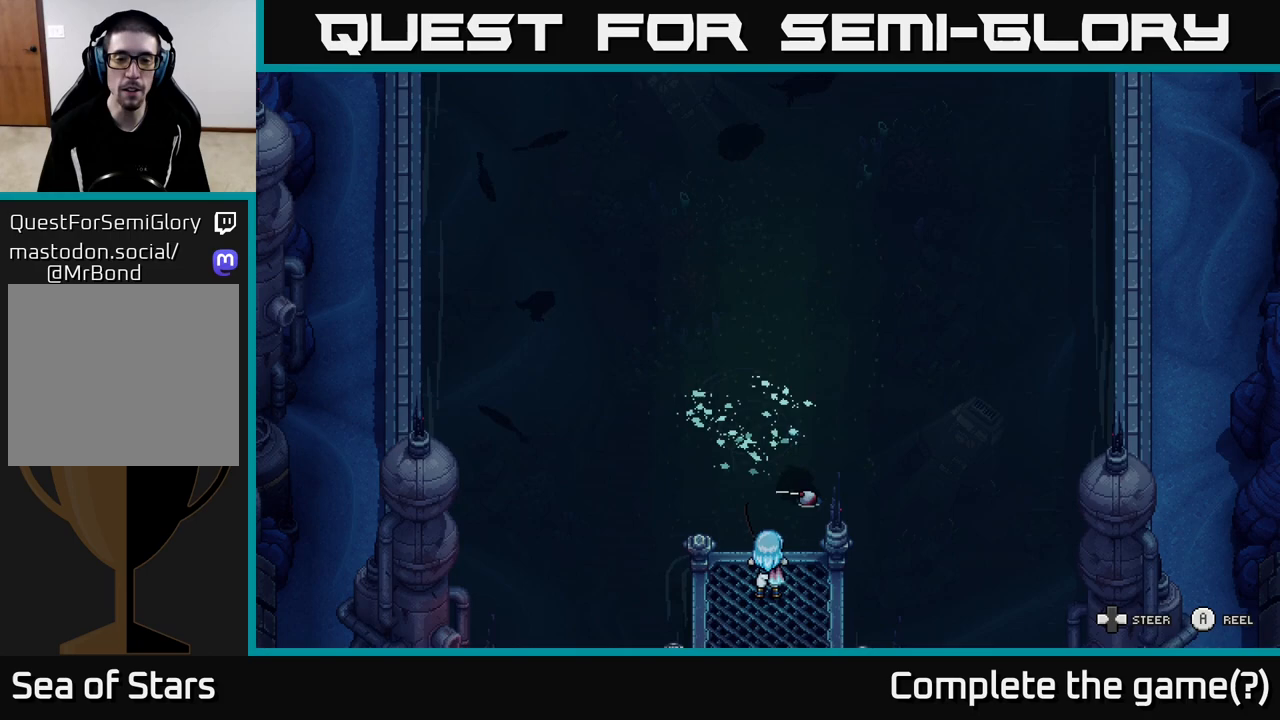
{"buttons": ["A"], "left_stick": "down", "right_stick": "center", "events": [[417, "left_stick", "down"]]}
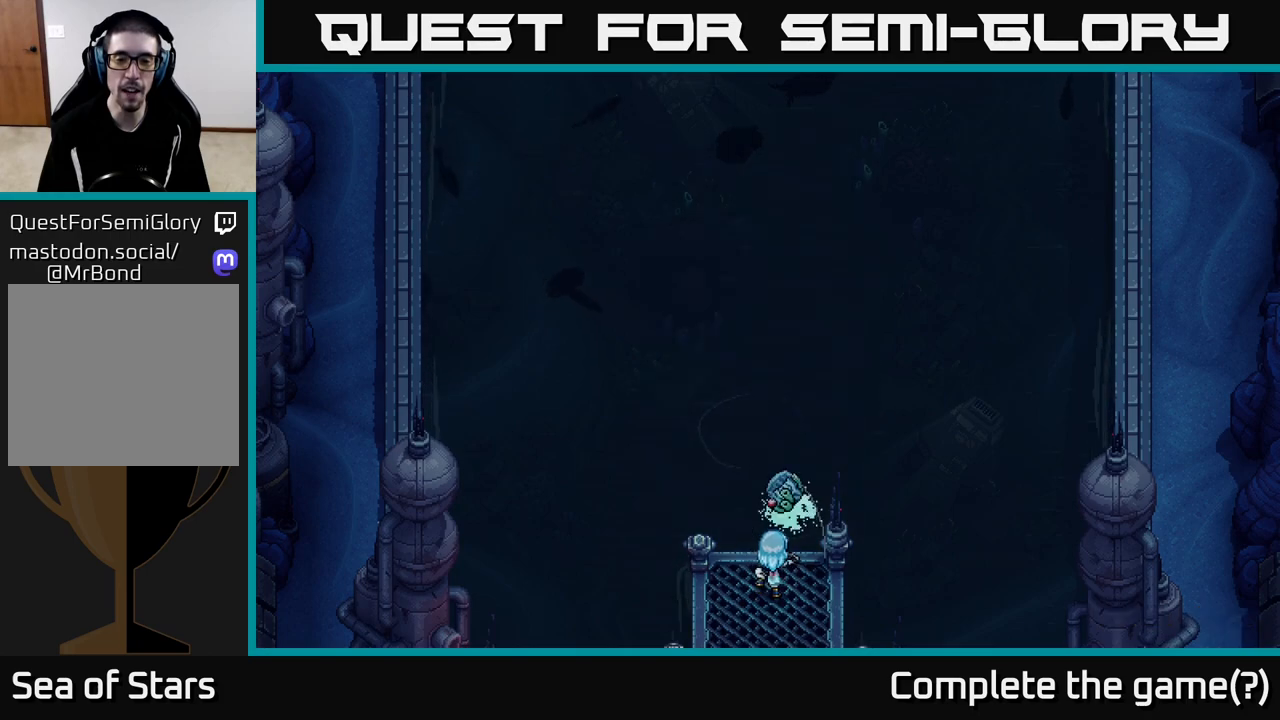
{"buttons": [], "left_stick": "center", "right_stick": "center", "events": [[267, "A", "up"], [350, "left_stick", "center"]]}
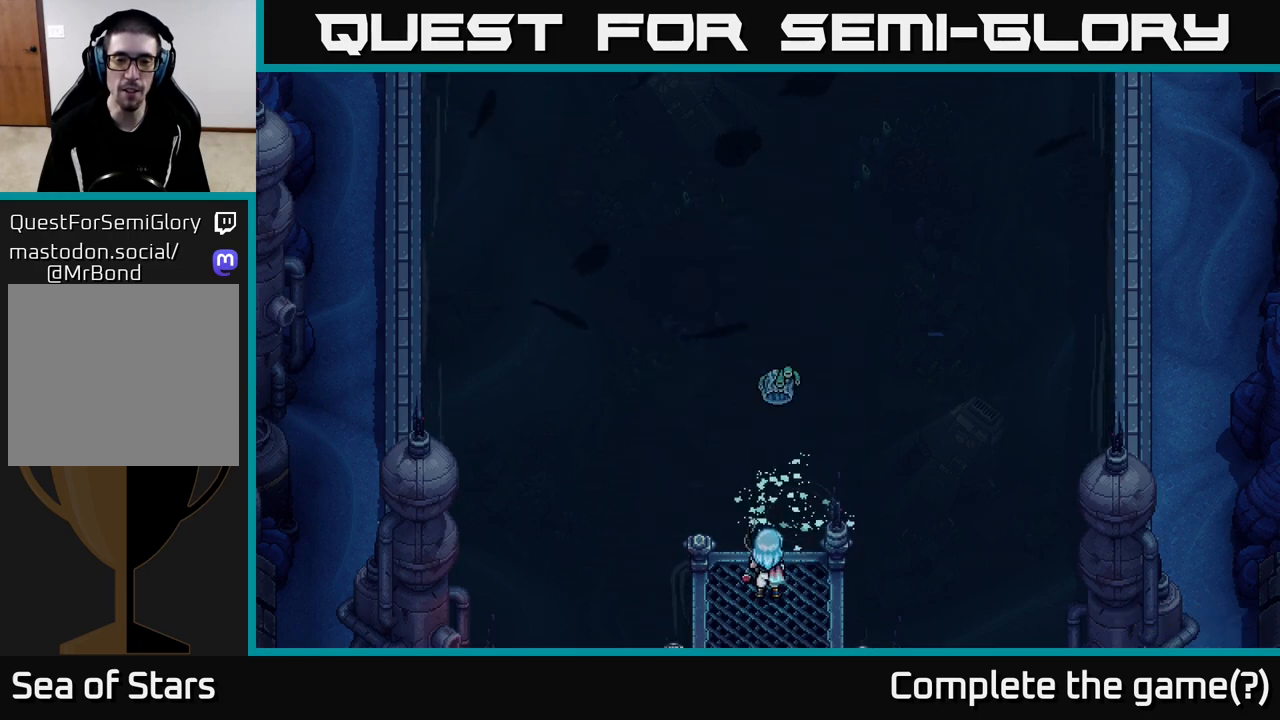
{"buttons": [], "left_stick": "center", "right_stick": "center", "events": []}
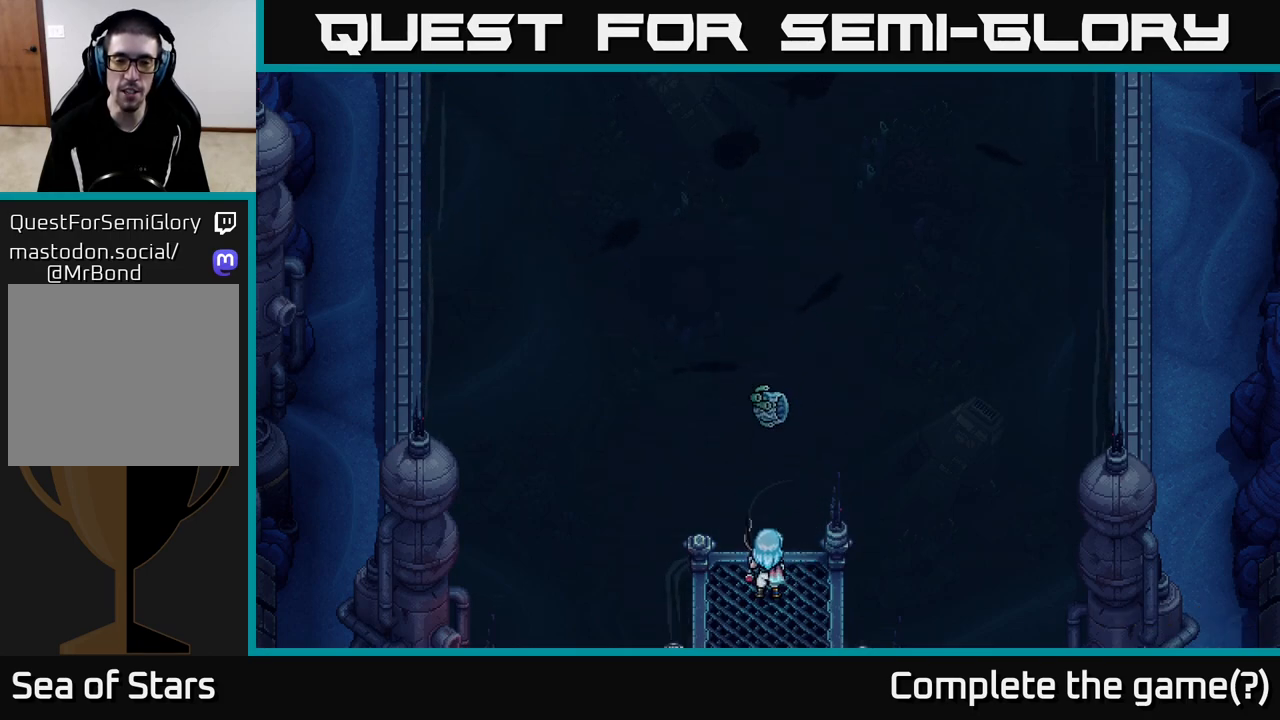
{"buttons": [], "left_stick": "center", "right_stick": "center", "events": []}
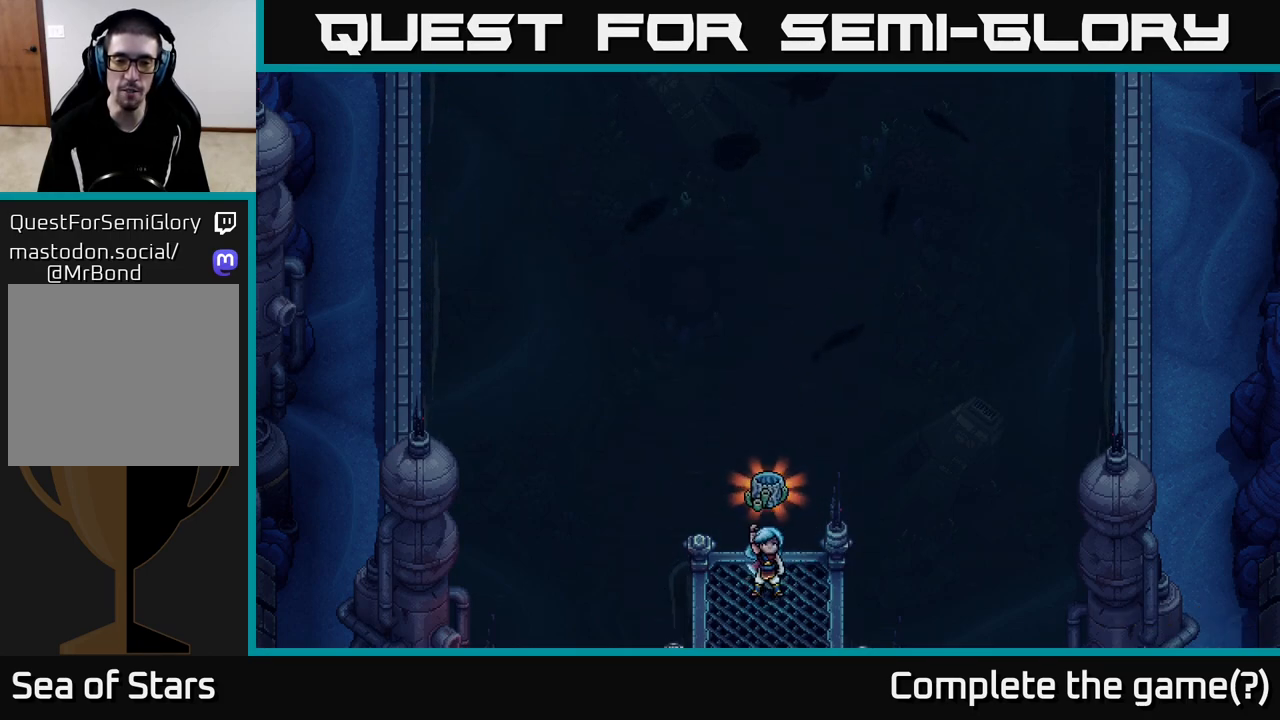
{"buttons": [], "left_stick": "center", "right_stick": "center", "events": []}
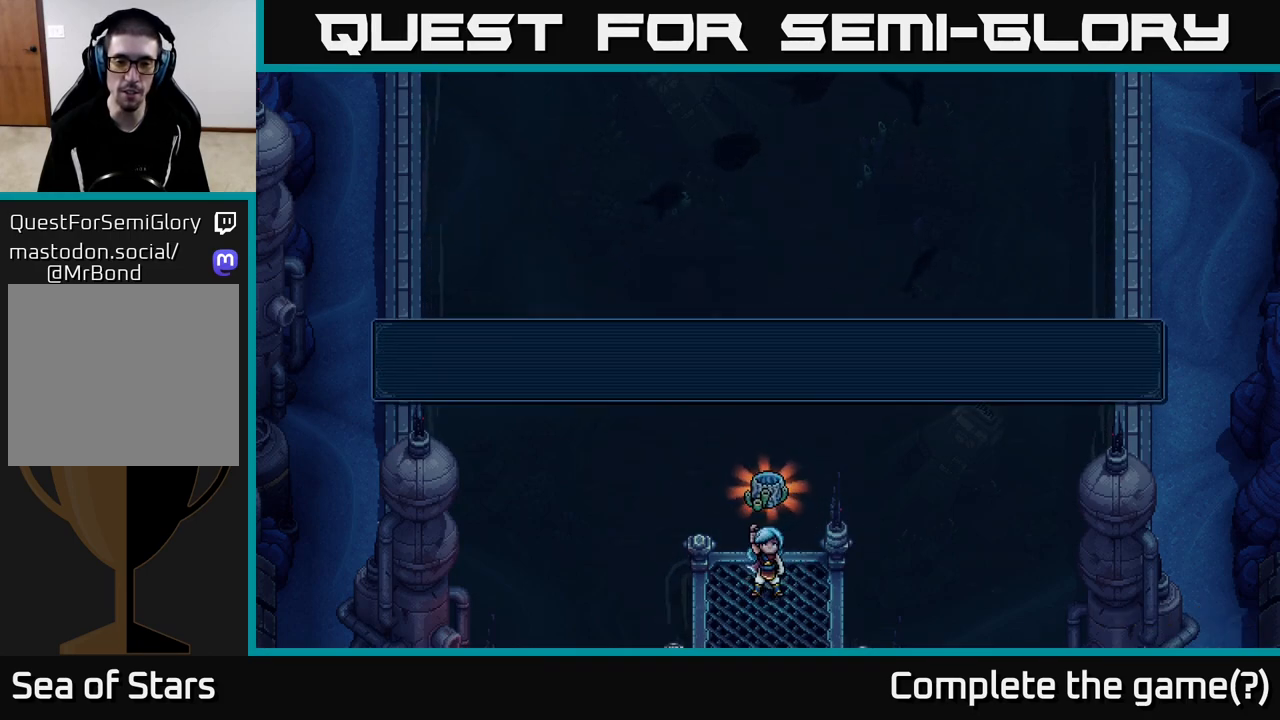
{"buttons": [], "left_stick": "center", "right_stick": "center", "events": []}
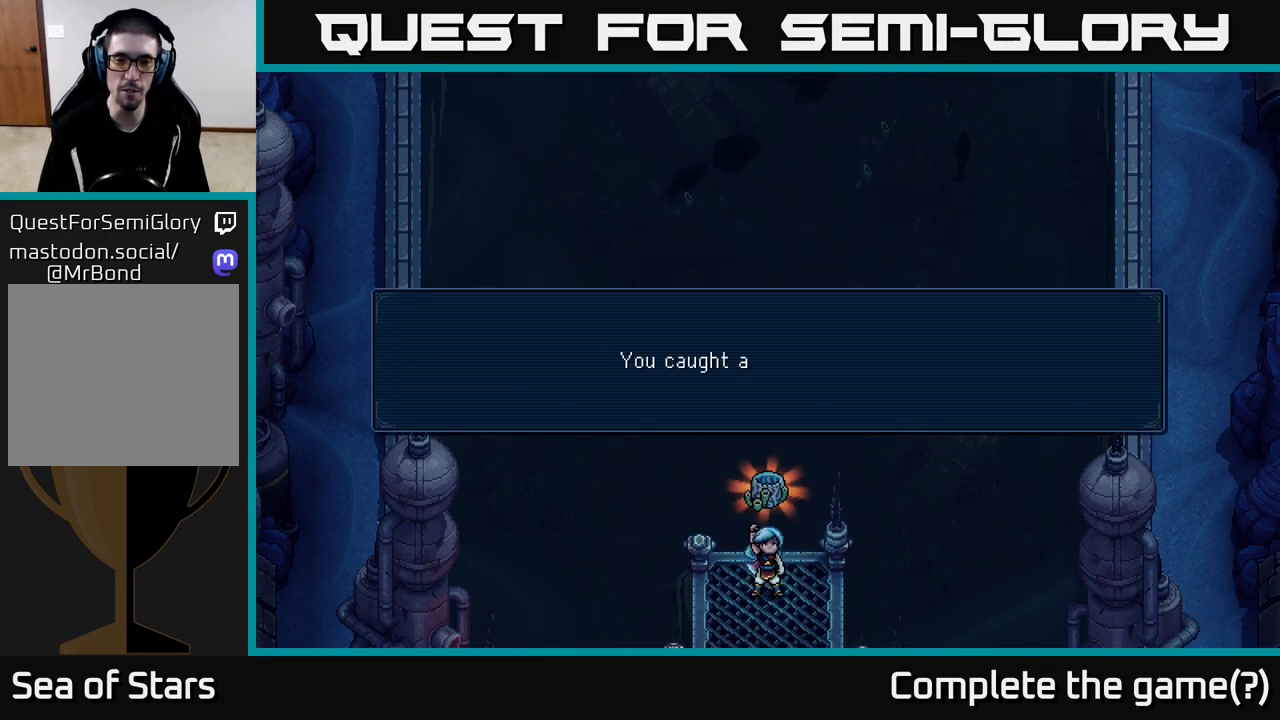
{"buttons": [], "left_stick": "center", "right_stick": "center", "events": []}
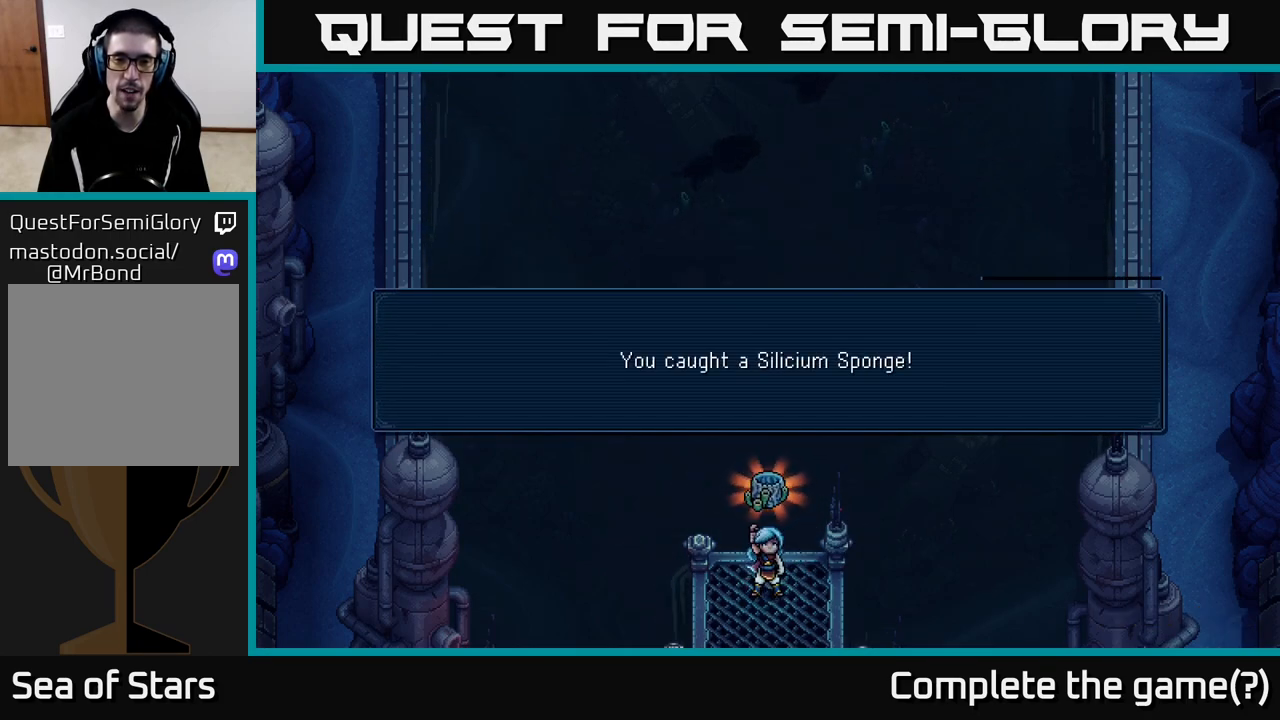
{"buttons": [], "left_stick": "center", "right_stick": "center", "events": []}
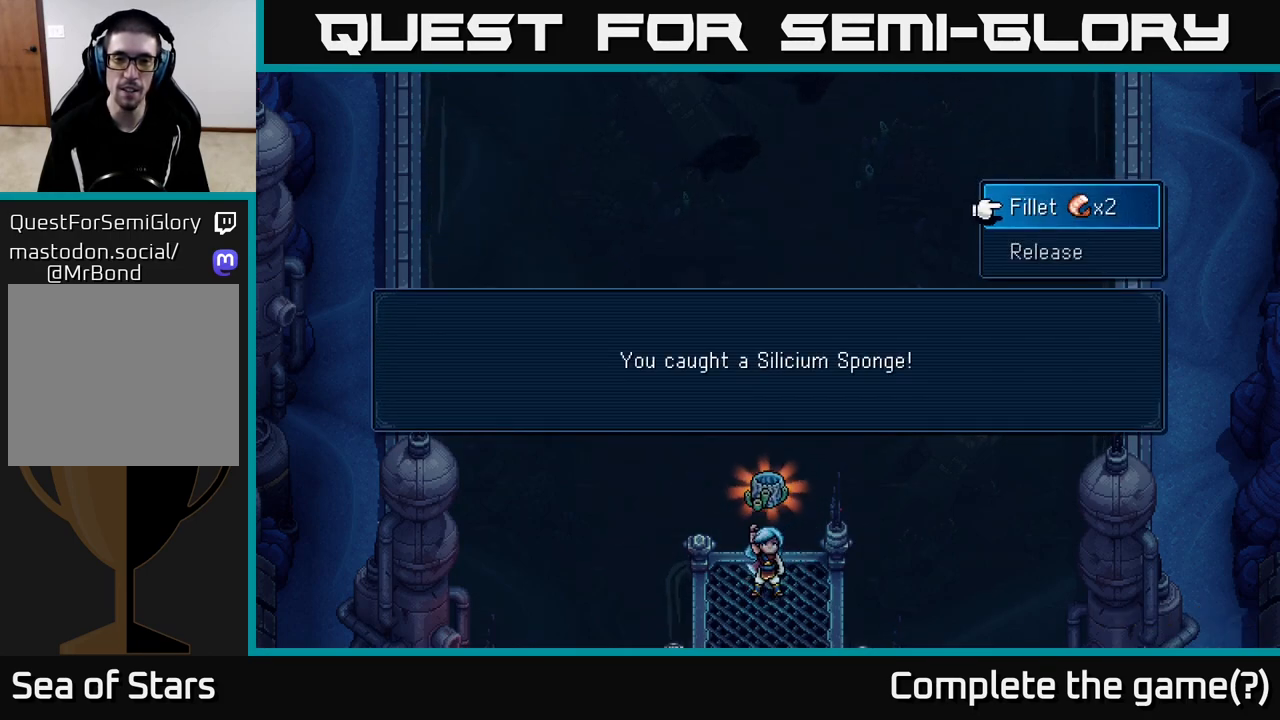
{"buttons": [], "left_stick": "center", "right_stick": "center", "events": []}
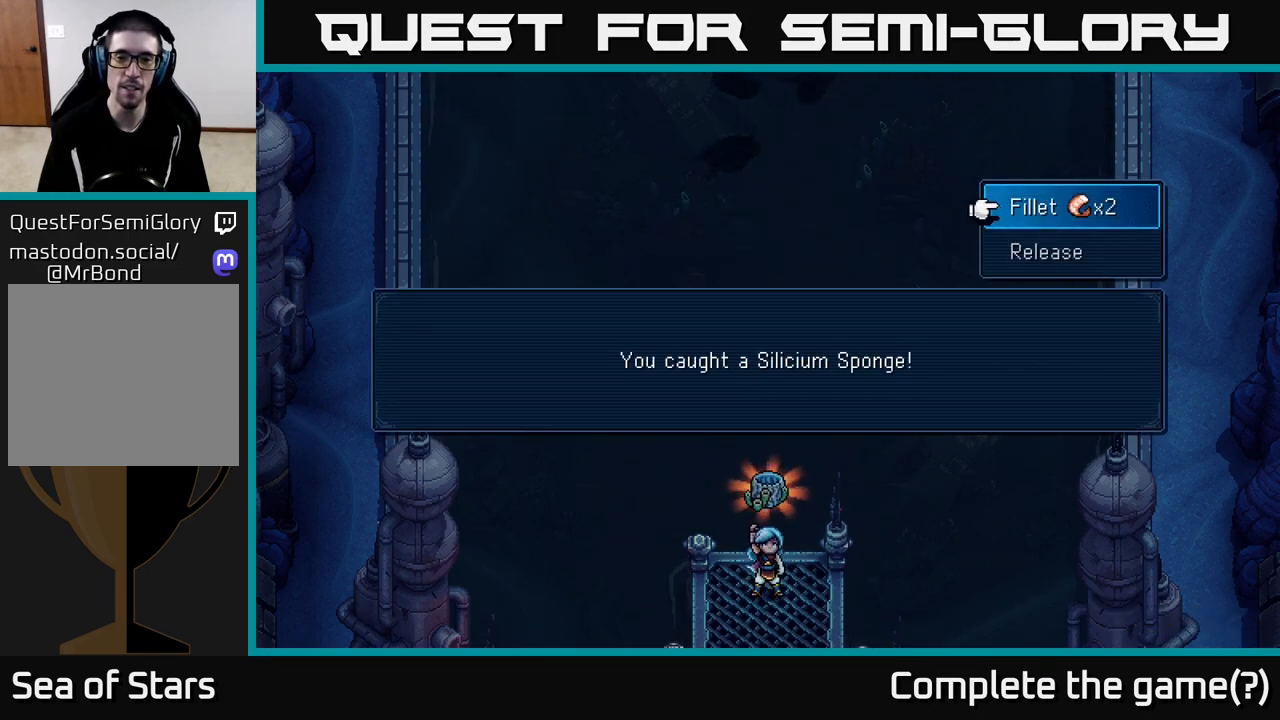
{"buttons": [], "left_stick": "center", "right_stick": "center", "events": []}
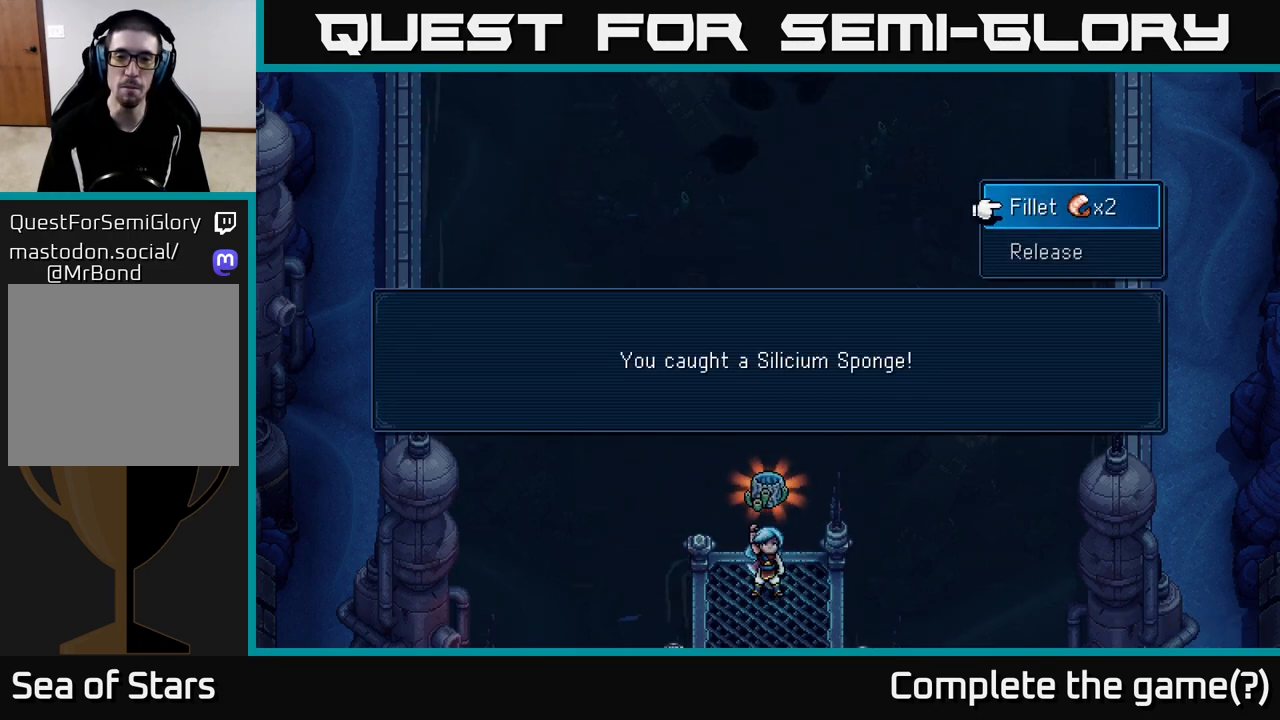
{"buttons": [], "left_stick": "center", "right_stick": "center", "events": []}
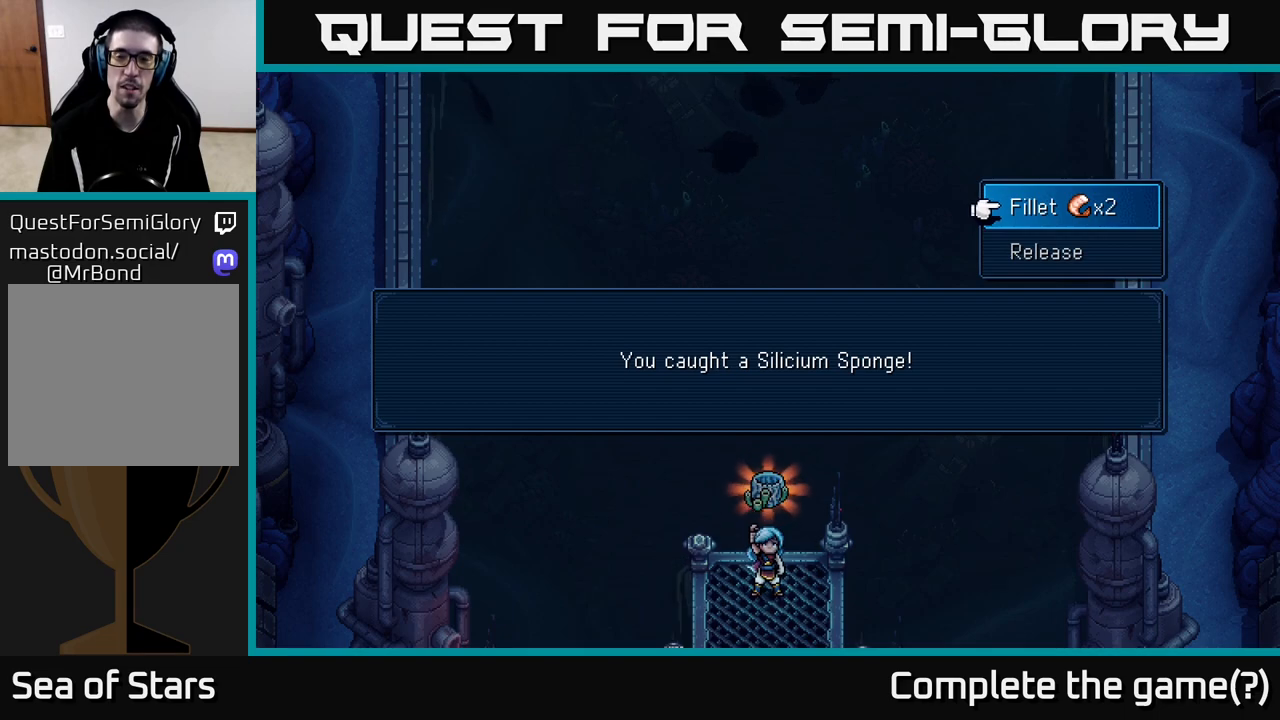
{"buttons": [], "left_stick": "center", "right_stick": "center", "events": []}
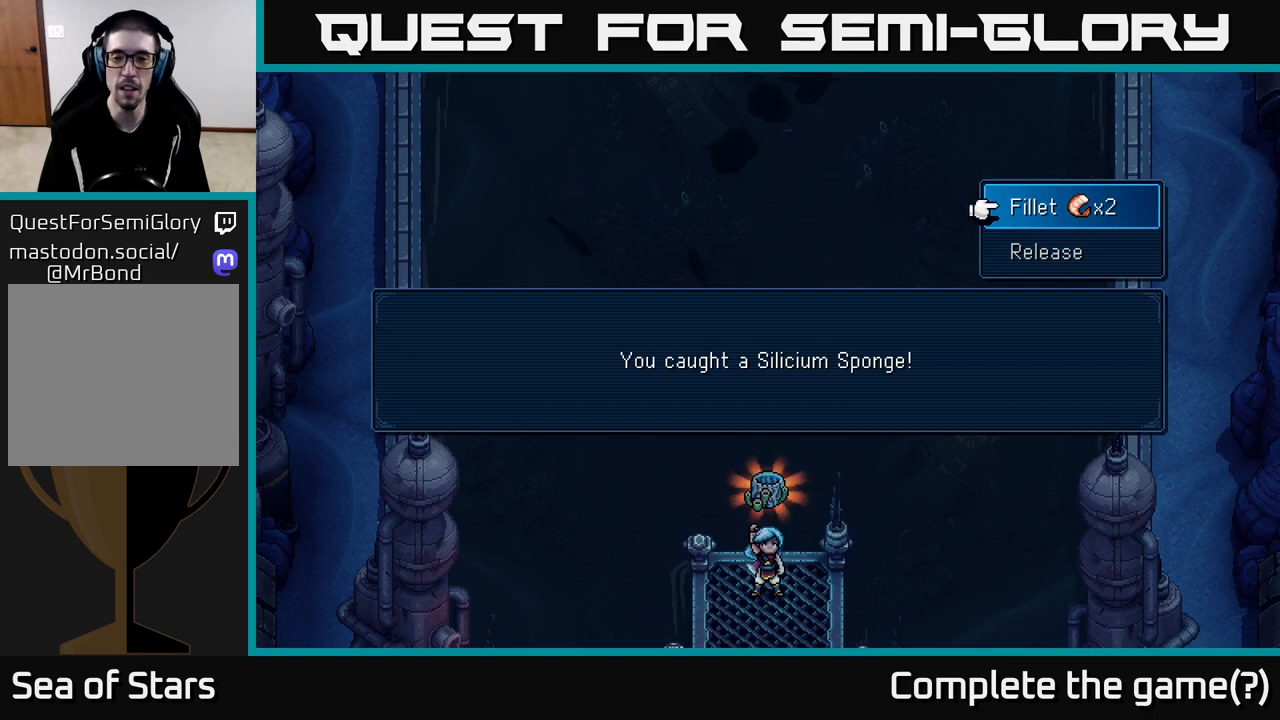
{"buttons": [], "left_stick": "center", "right_stick": "center", "events": [[167, "A", "down"], [267, "A", "up"]]}
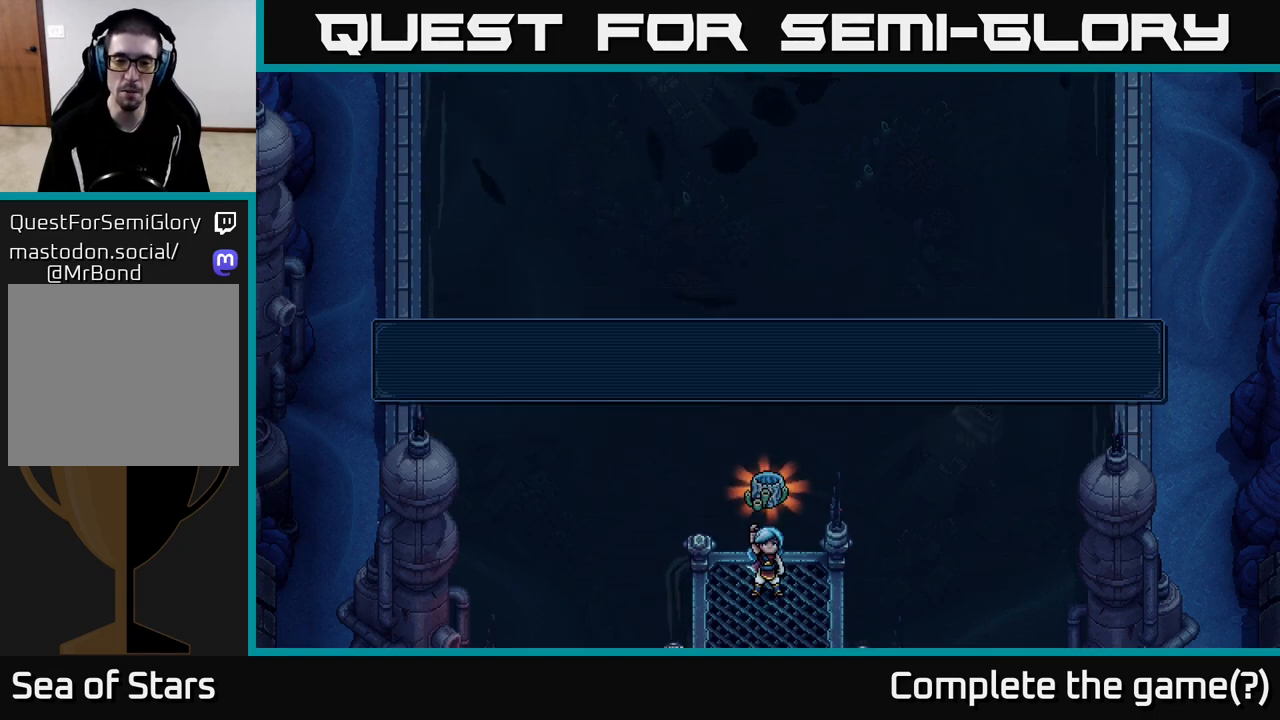
{"buttons": [], "left_stick": "up", "right_stick": "center", "events": [[150, "left_stick", "up"]]}
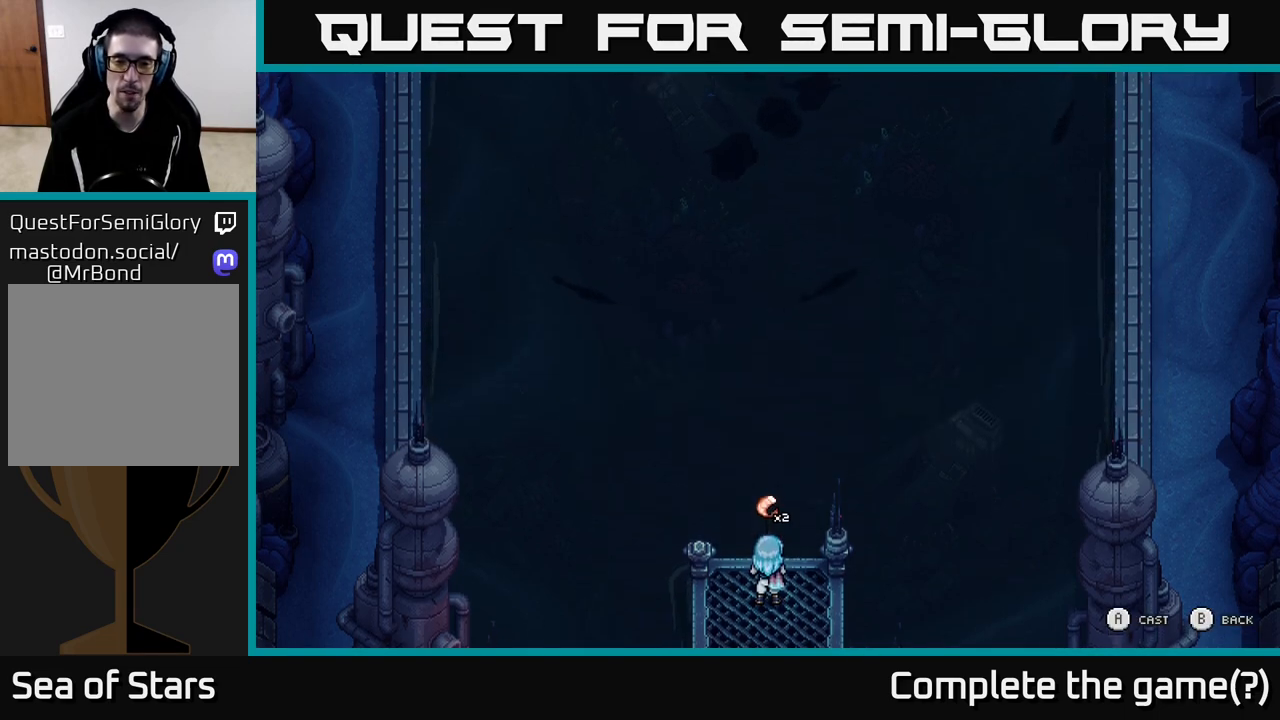
{"buttons": [], "left_stick": "center", "right_stick": "center", "events": [[133, "A", "down"], [233, "A", "up"], [383, "left_stick", "center"]]}
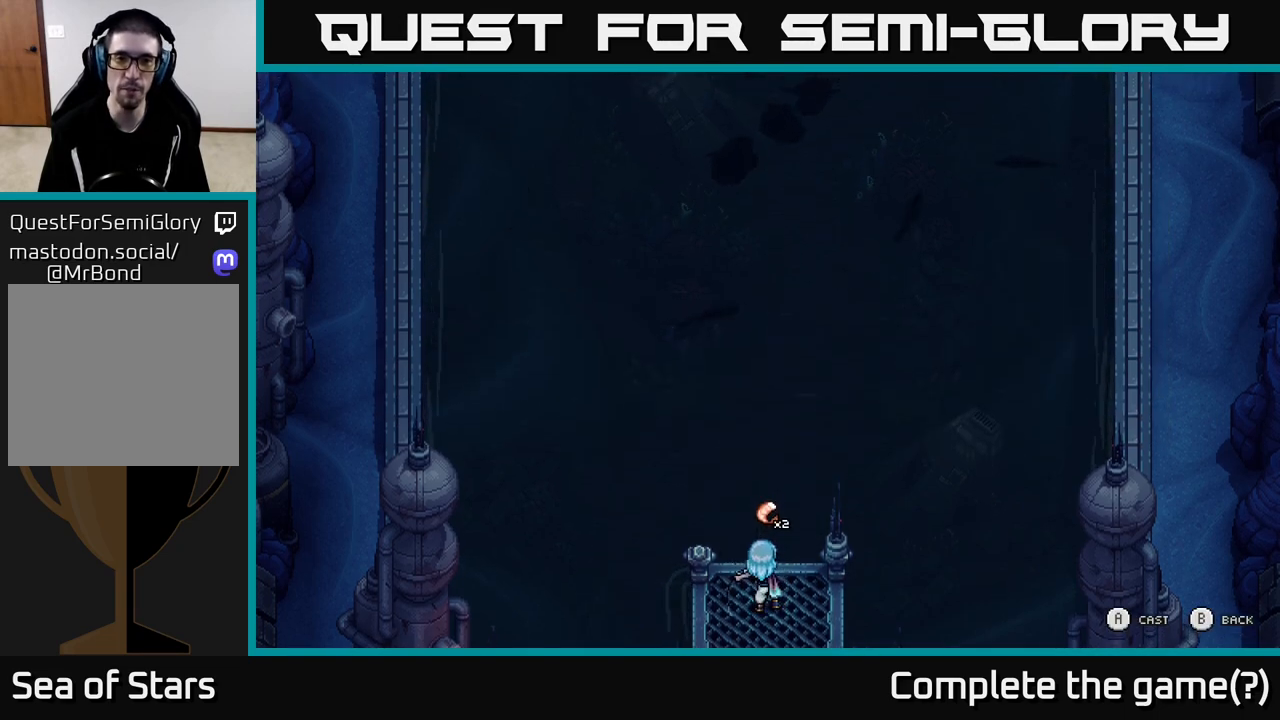
{"buttons": [], "left_stick": "up-right", "right_stick": "center", "events": [[133, "left_stick", "up"], [333, "left_stick", "up-right"]]}
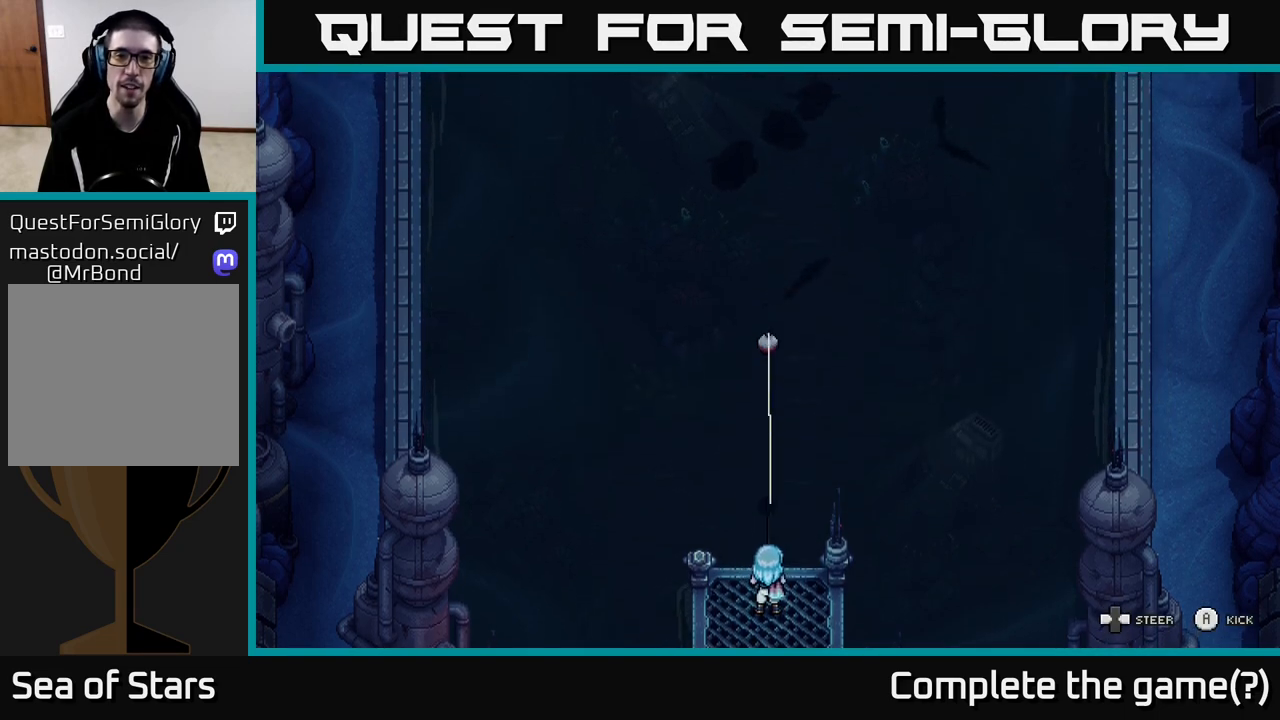
{"buttons": [], "left_stick": "up-right", "right_stick": "center", "events": [[100, "left_stick", "right"], [383, "left_stick", "up-right"]]}
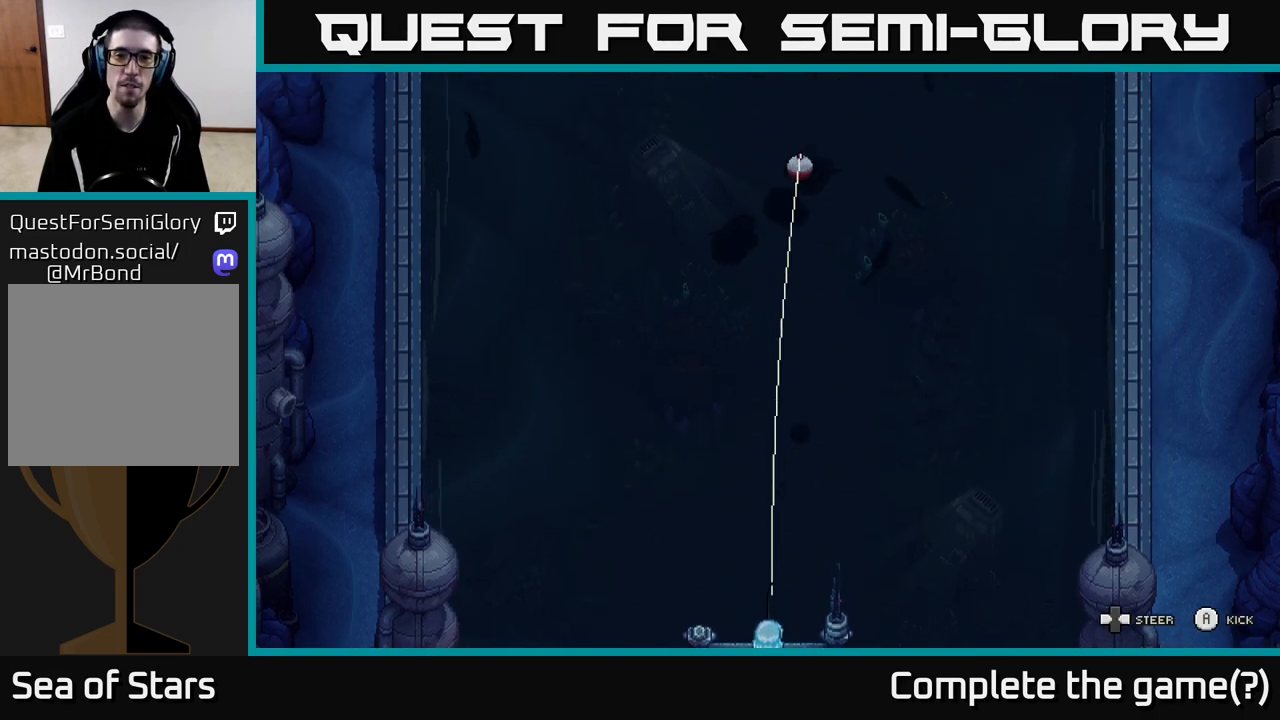
{"buttons": [], "left_stick": "up-left", "right_stick": "center", "events": [[50, "A", "down"], [133, "A", "up"], [450, "left_stick", "up-left"]]}
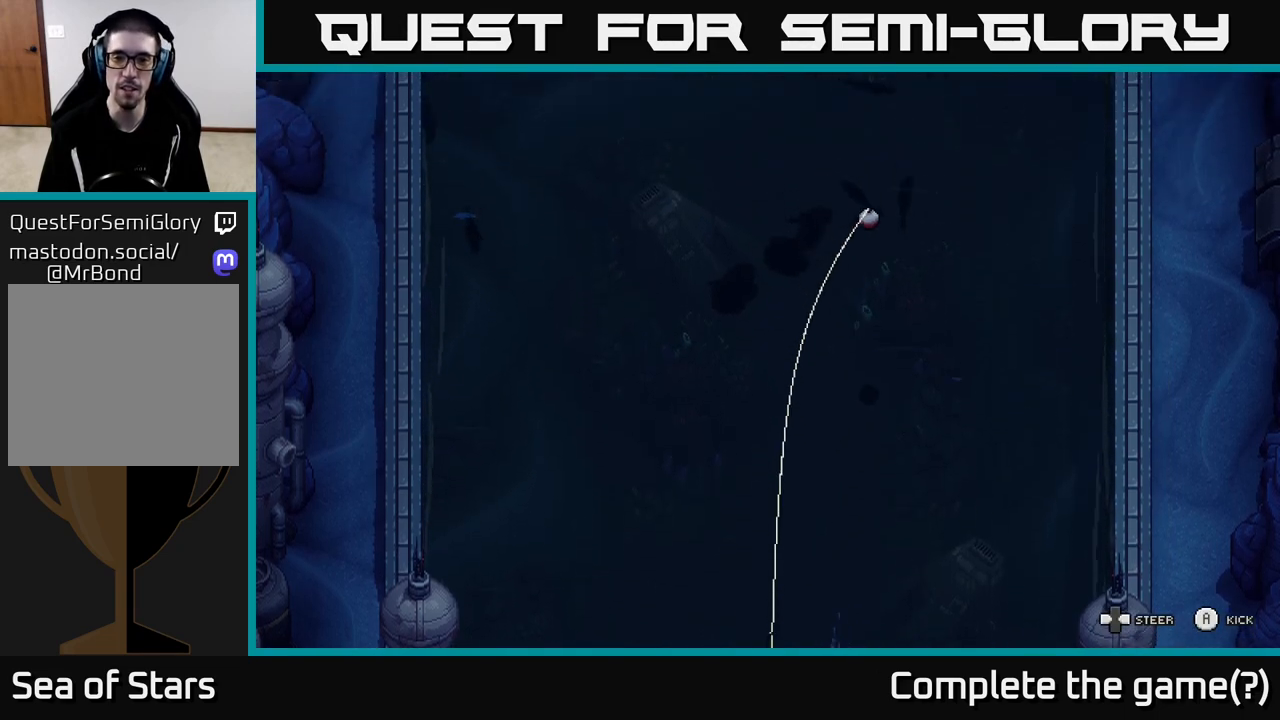
{"buttons": [], "left_stick": "up-left", "right_stick": "center", "events": []}
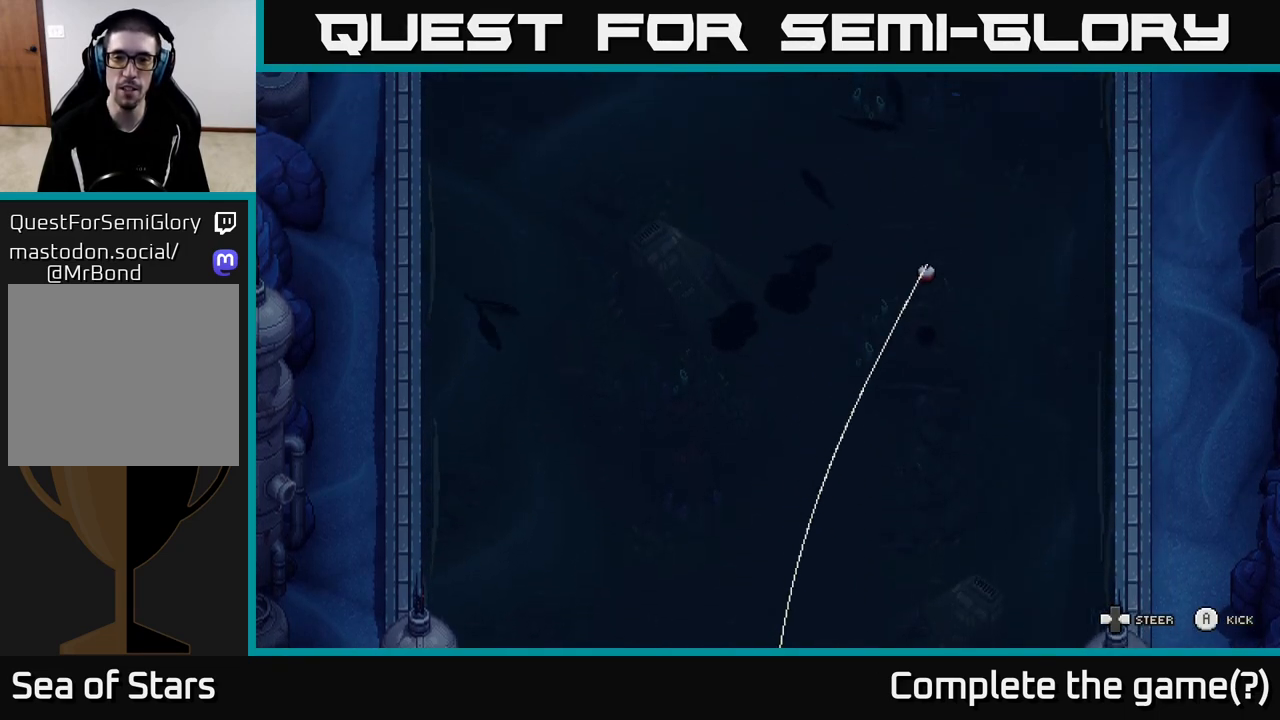
{"buttons": [], "left_stick": "up-left", "right_stick": "center", "events": [[17, "left_stick", "up"], [150, "left_stick", "up-left"]]}
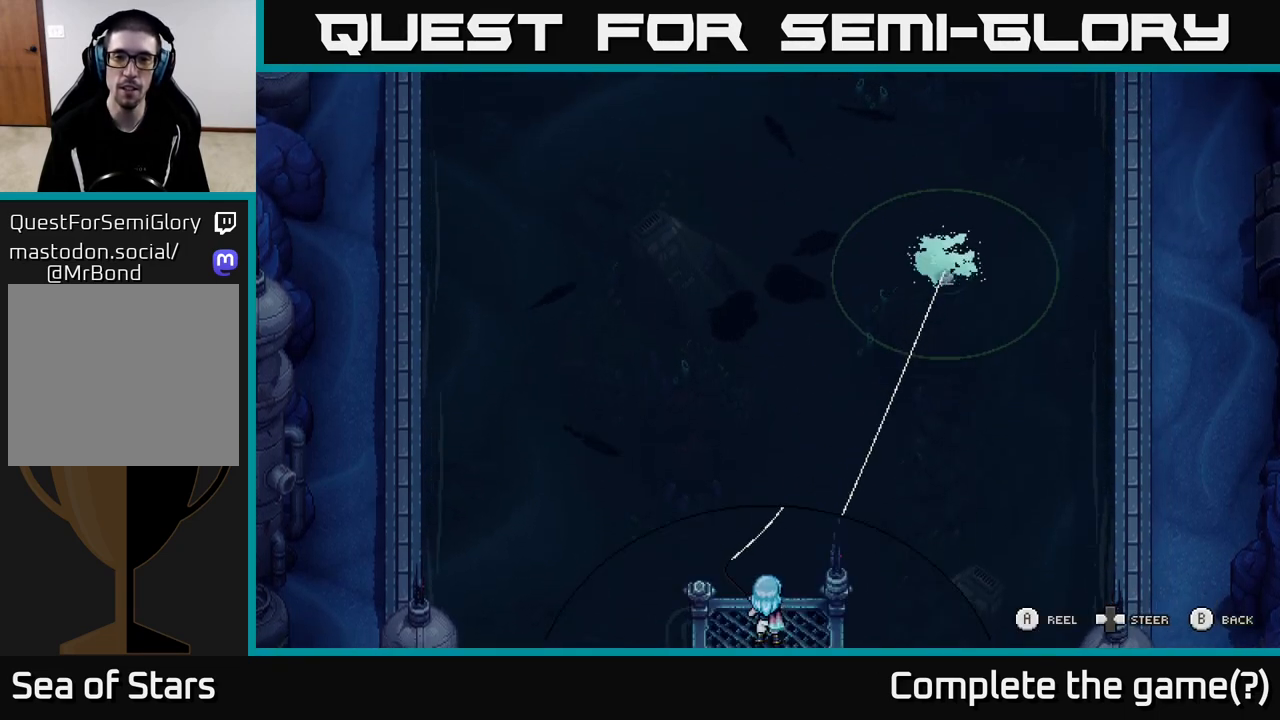
{"buttons": [], "left_stick": "up-left", "right_stick": "center", "events": []}
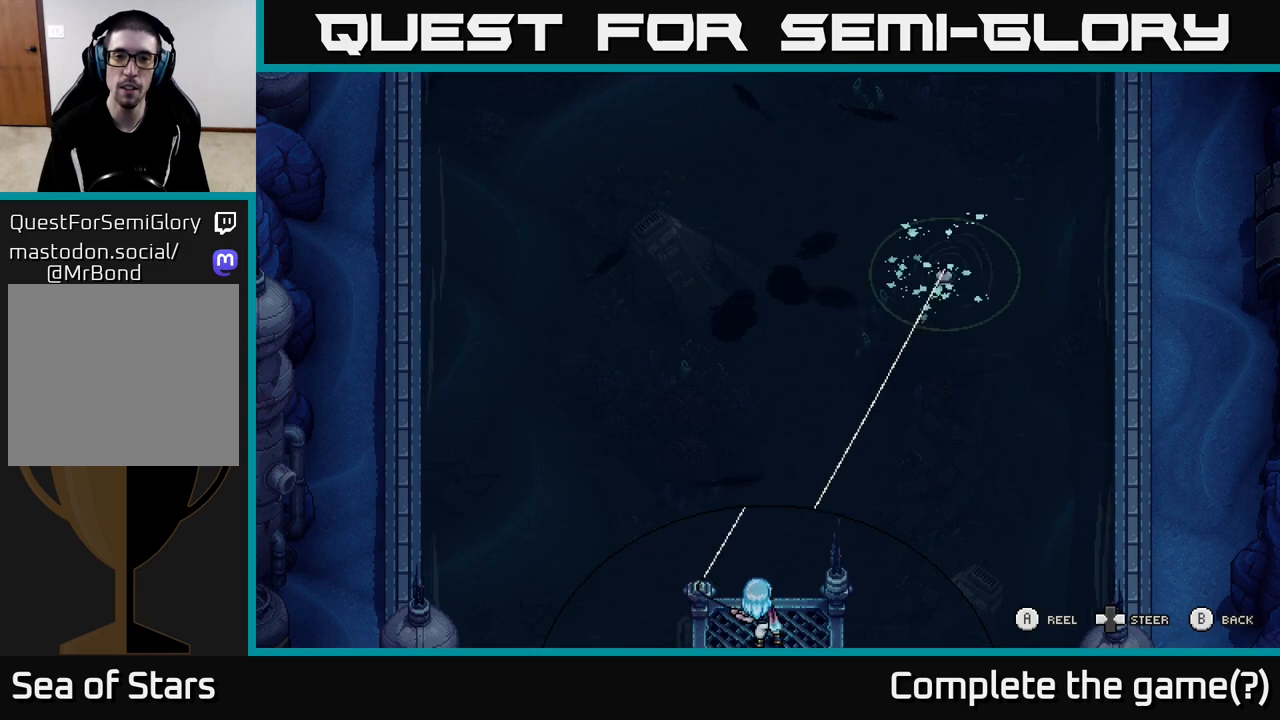
{"buttons": ["A"], "left_stick": "left", "right_stick": "center", "events": [[150, "left_stick", "left"], [433, "A", "down"]]}